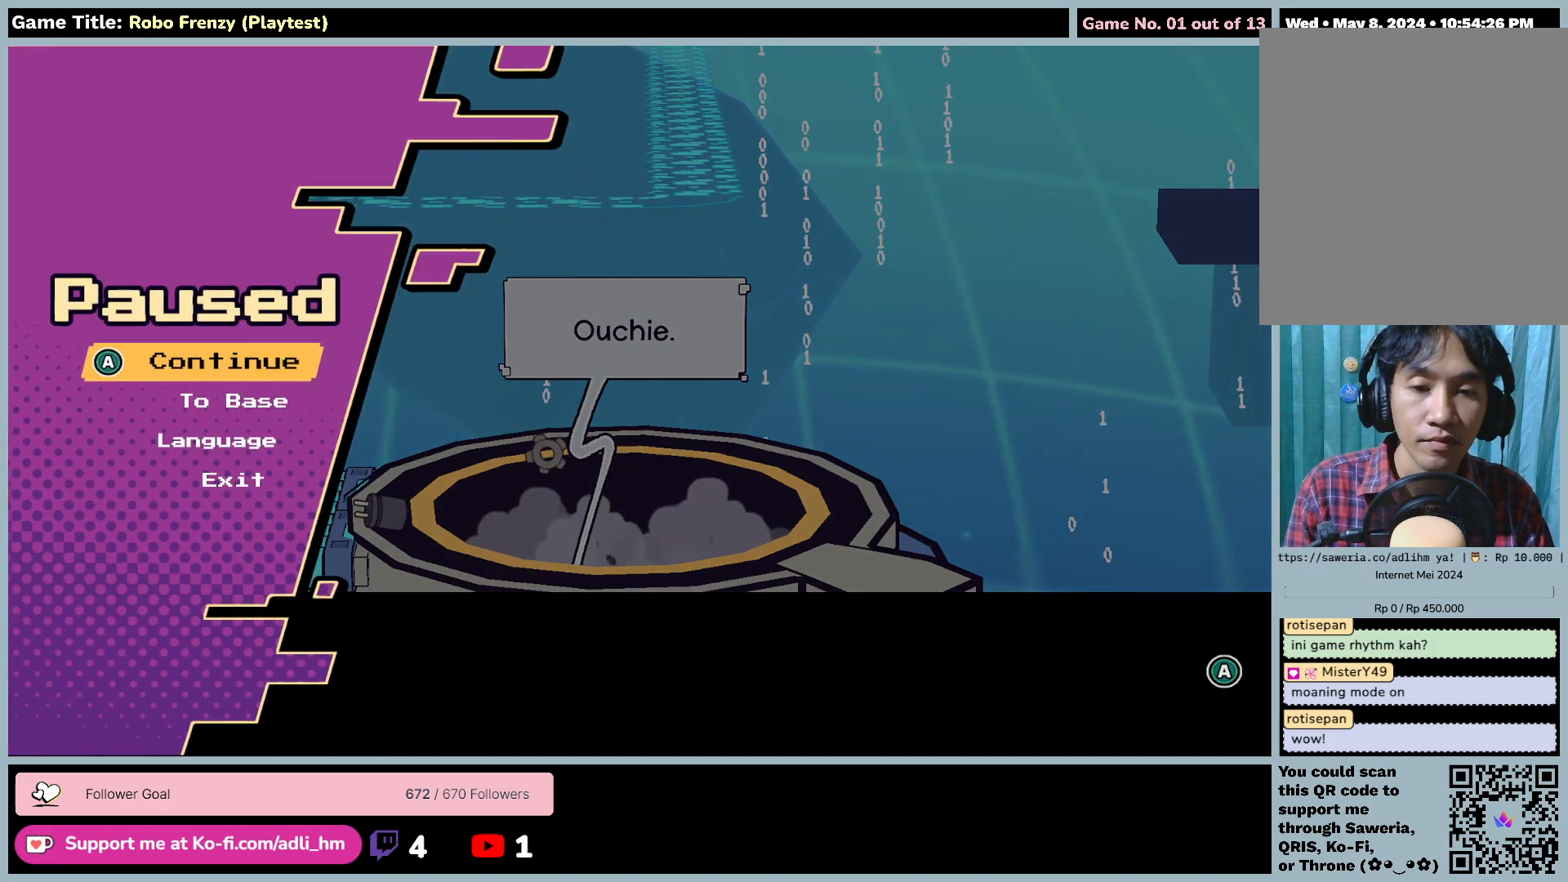
Gameplay with keyboard and mouse; each line is a JSON object with the keys and mouse buttons held at the frame after it. "events" lists presses ("down") and releases ("up") of "0", "1", "2", "3", "4", "5", "6", "7", "8", "9", "a", "alt", "b", "c", "caps_lock", "ctrl", "d", "down", "e", "escape", "f", "f1", "f2", "f3", "f4", "f5", "f6", "f7", "f8", "g", "h", "i", "j", "k", "l", "left", "m", "n", "o", "p", "q", "r", "return", "right", "s", "shift", "space", "t", "tab", "tilde", "u", "up", "v", "w", "x", "y", "z", "mouse_left", "mouse_wheel" and "mouse_right" between this image and that frame as [ms after this image, input, new state], when the widget could be followed in between. "mouse_left", "mouse_wheel", "mouse_right" = the "left", "wheel", "right" buttons of the "mouse" list. No other keys are recorded. "wheel" means that the mouse wheel is clicked or scrolled. Mouse movement is not recorded.
{"keys": [], "mouse": [], "events": [[33, "mouse_left", "down"], [333, "mouse_left", "up"]]}
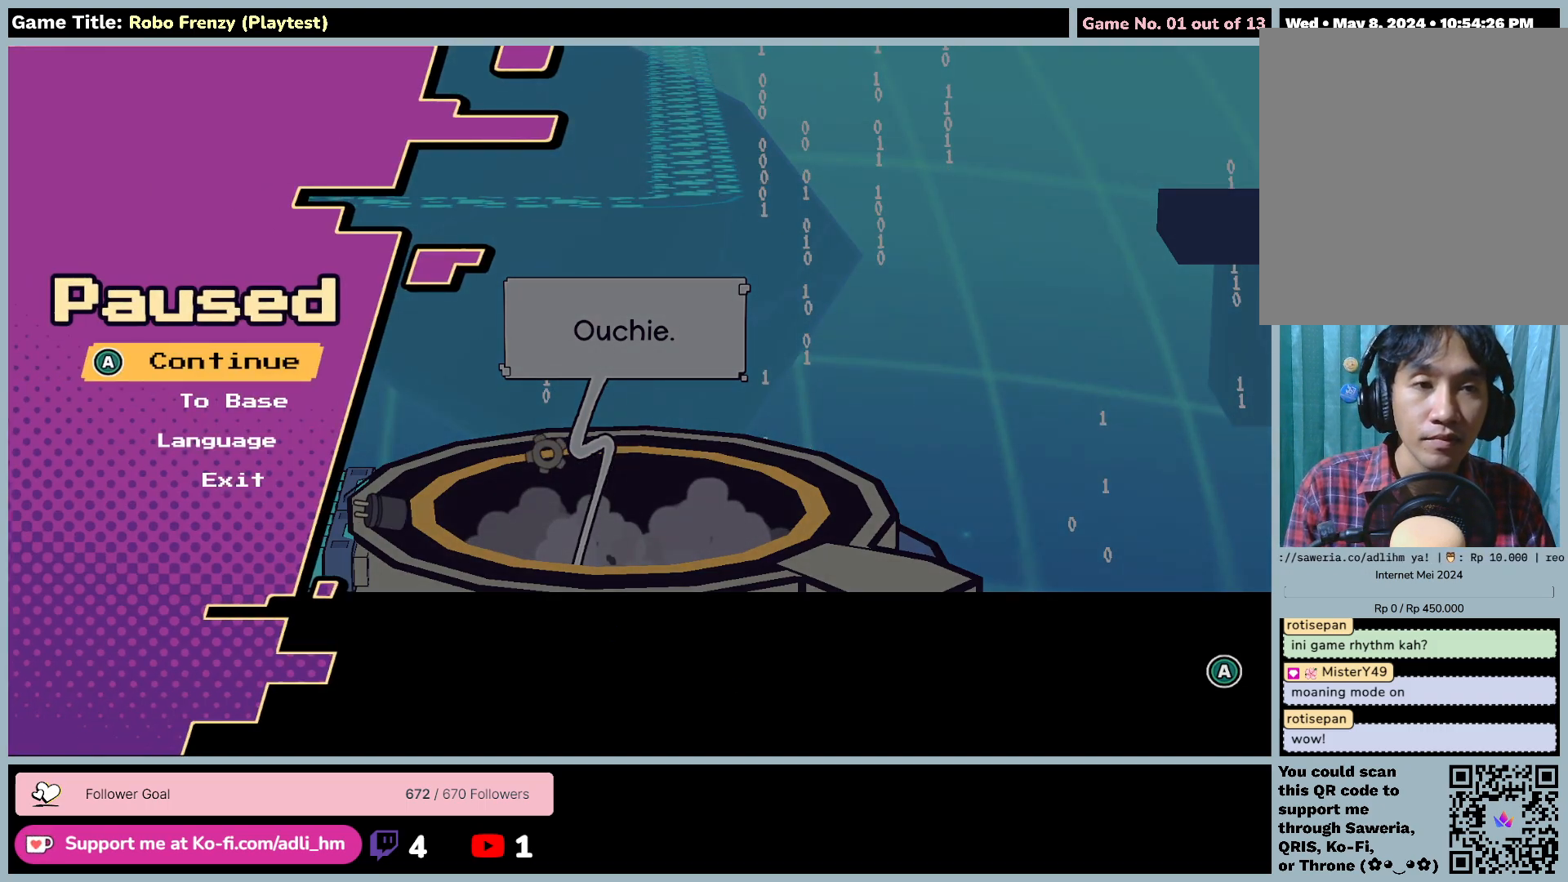
{"keys": [], "mouse": [], "events": []}
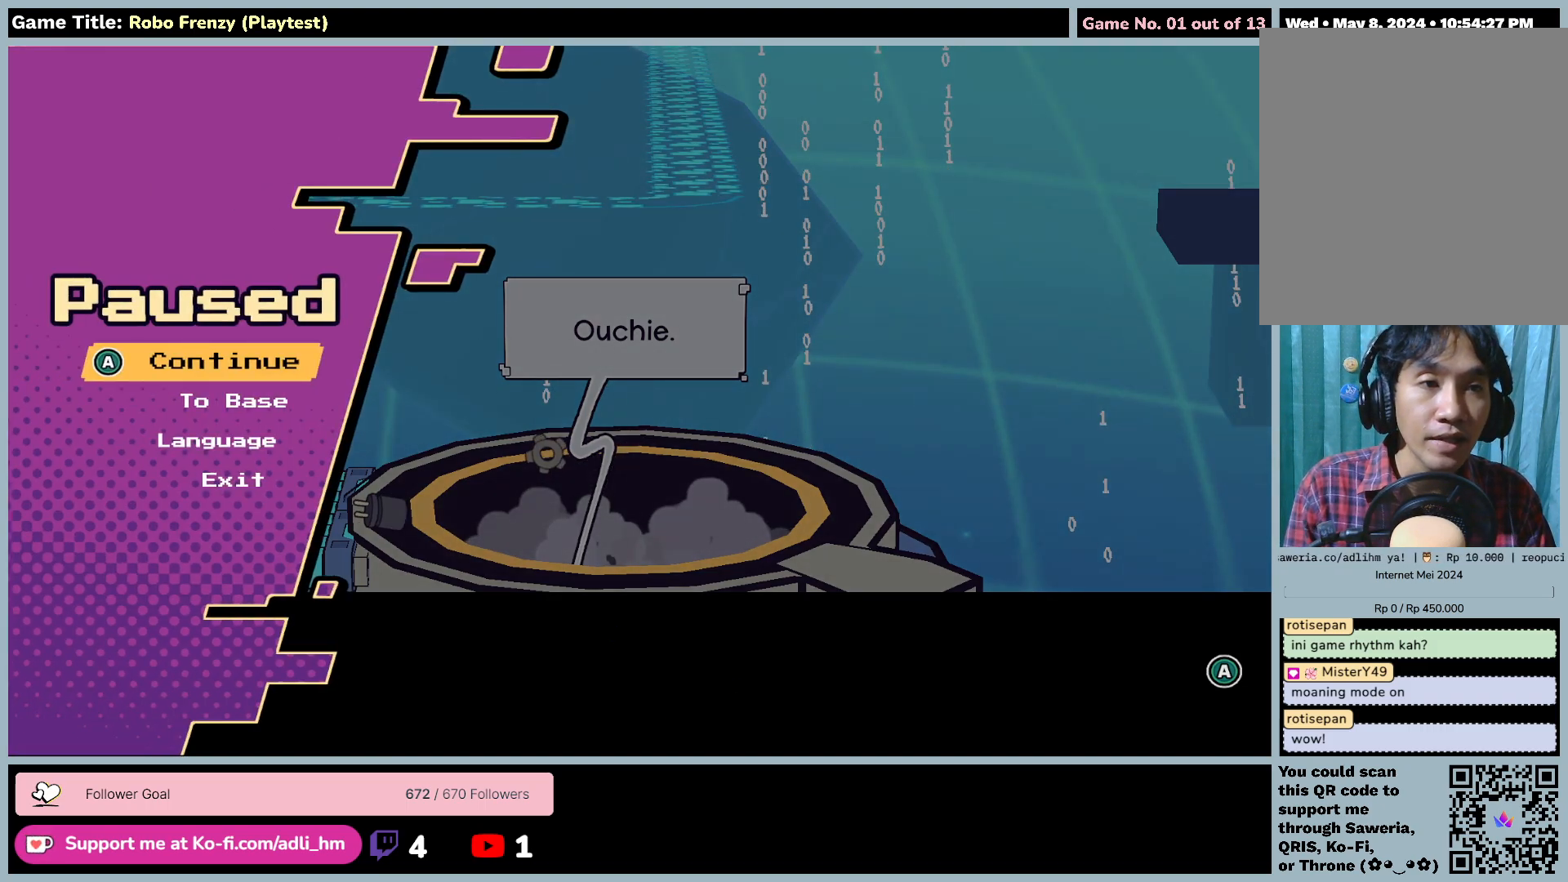
{"keys": [], "mouse": [], "events": []}
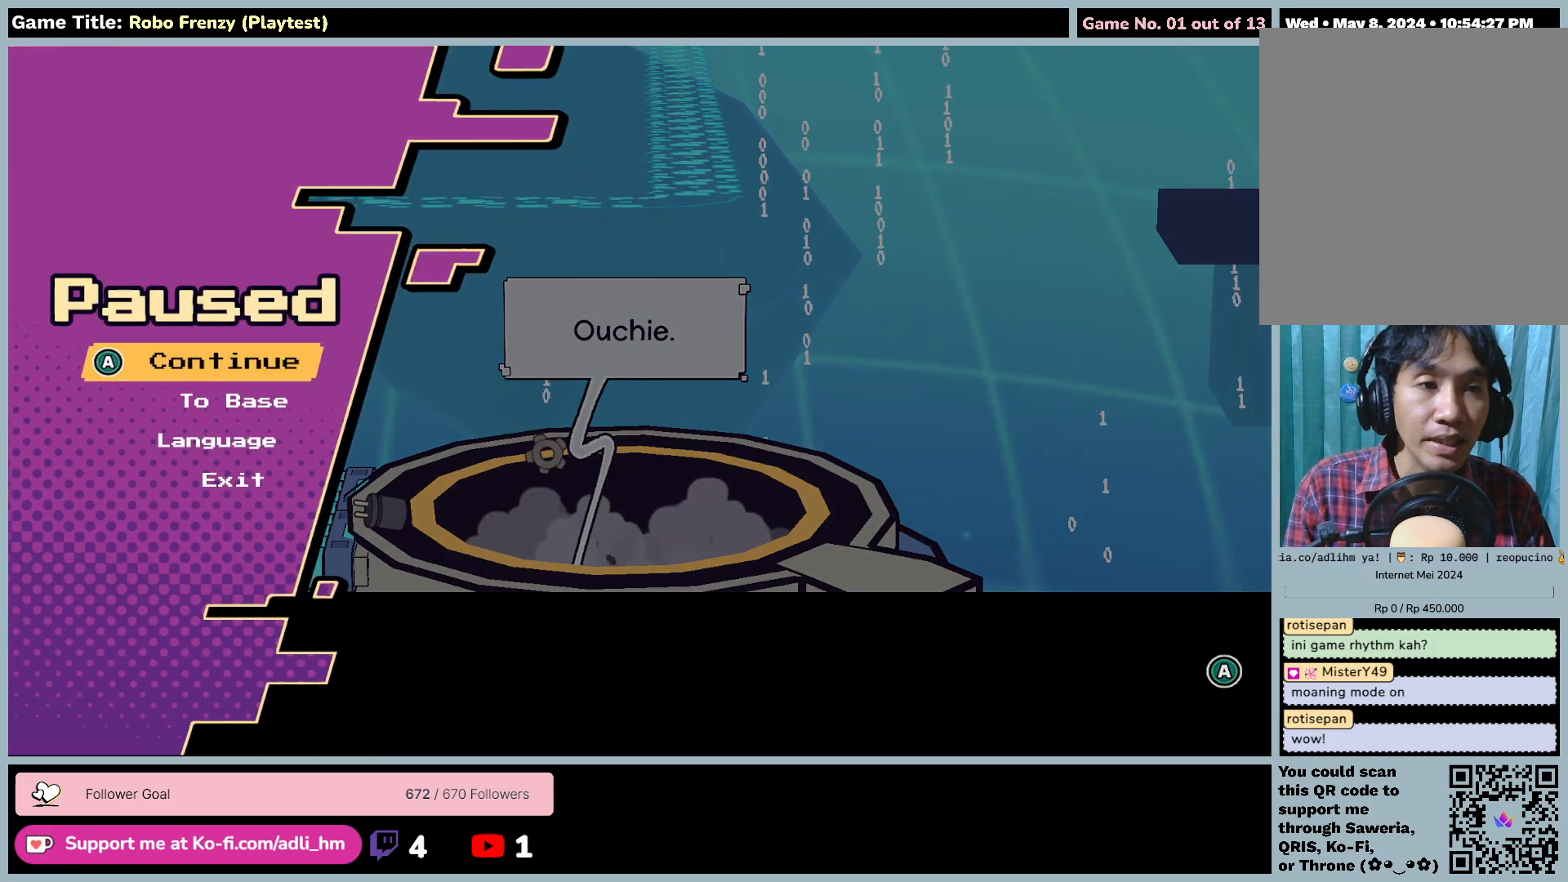
{"keys": [], "mouse": [], "events": []}
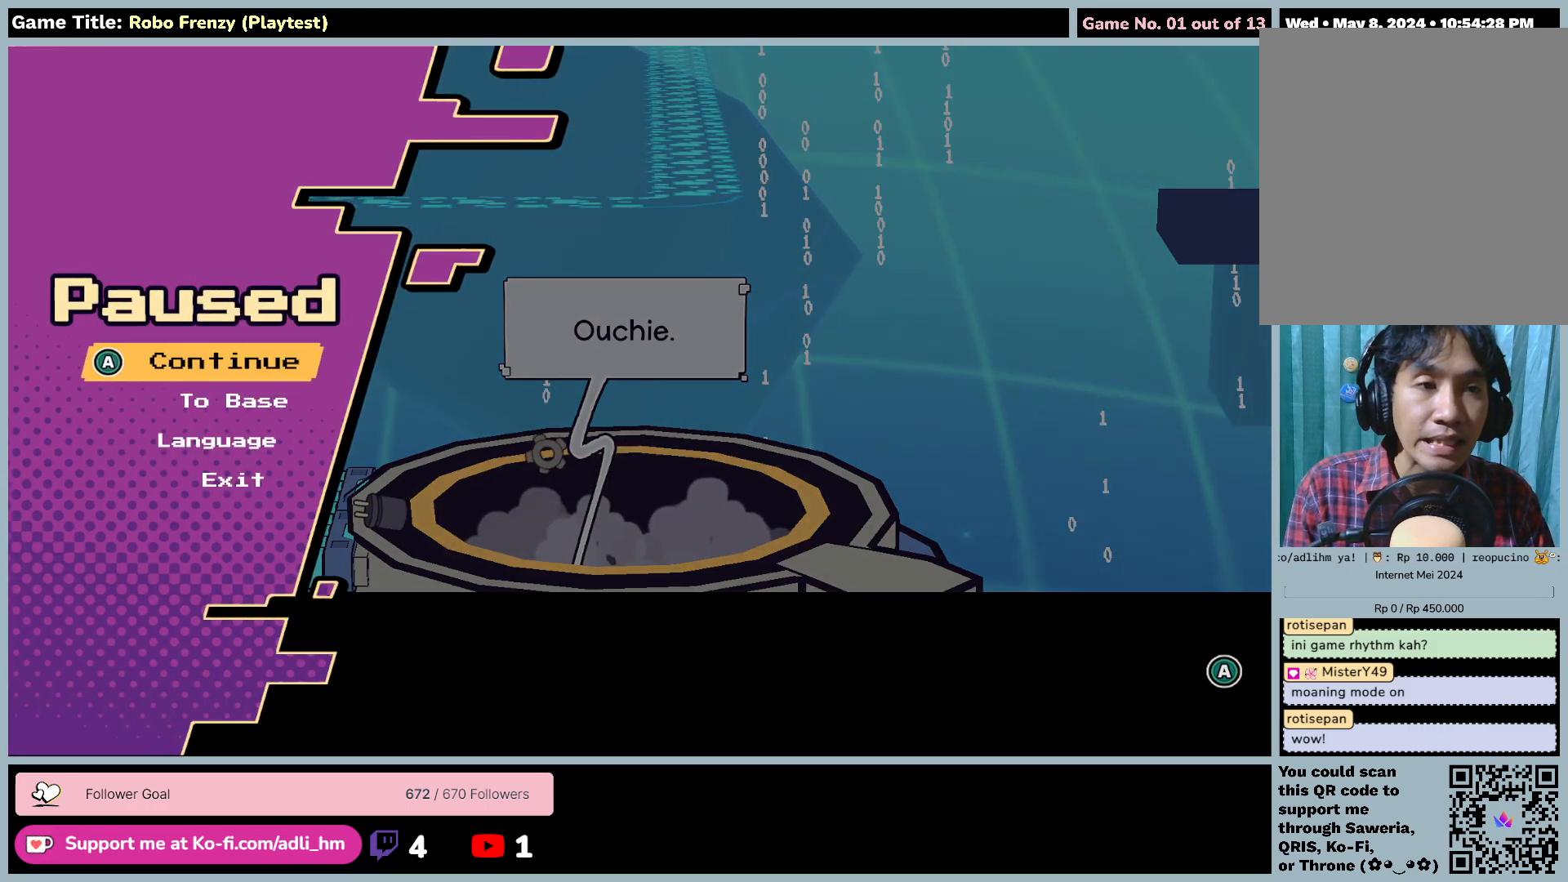
{"keys": [], "mouse": [], "events": []}
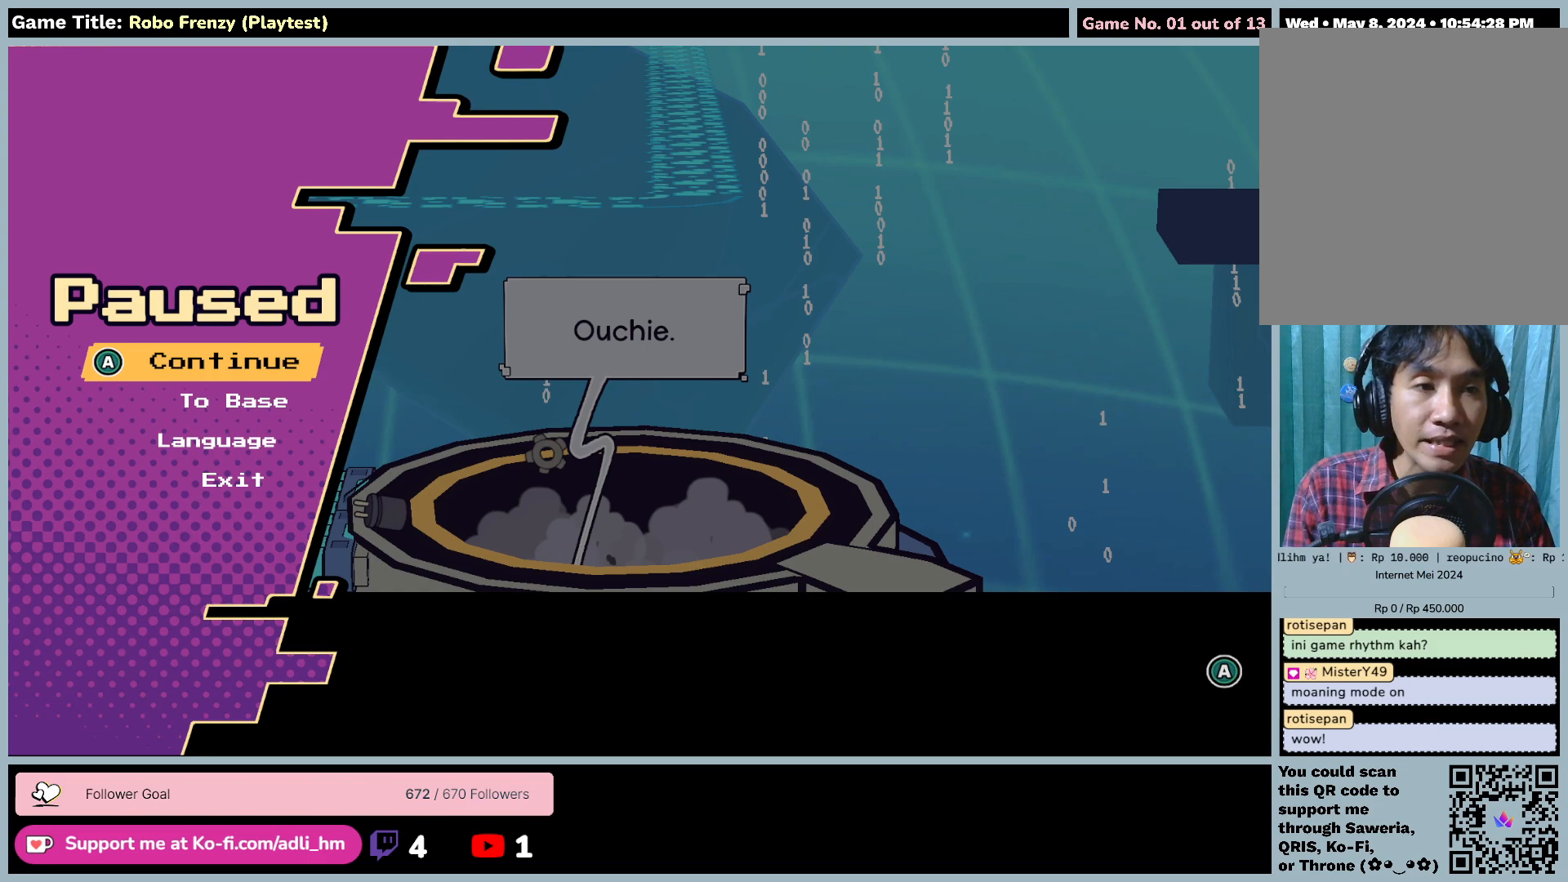
{"keys": [], "mouse": [], "events": []}
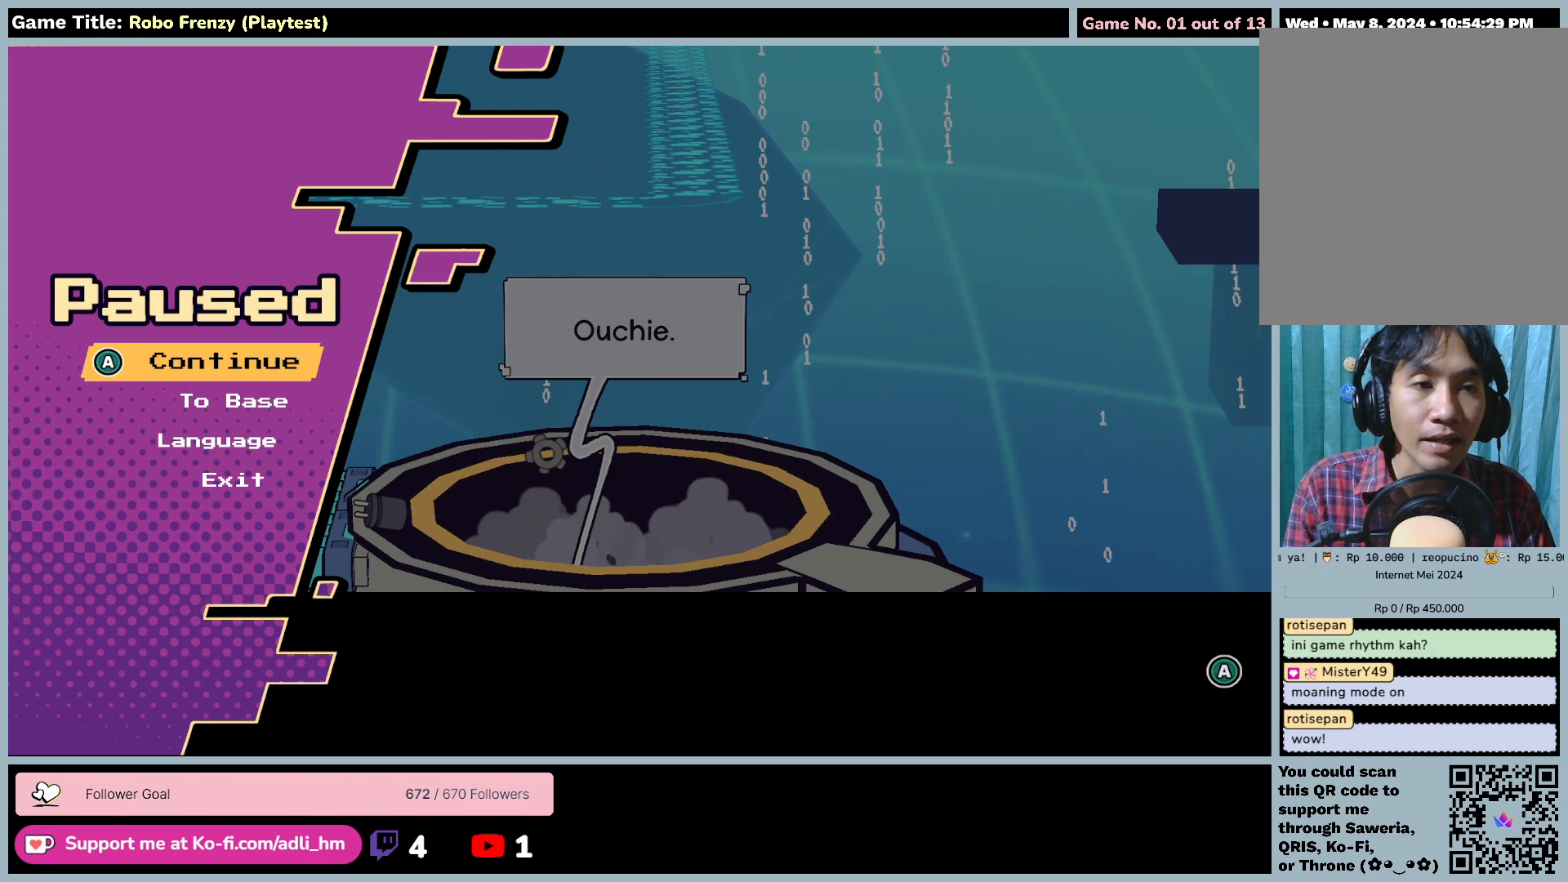
{"keys": [], "mouse": [], "events": []}
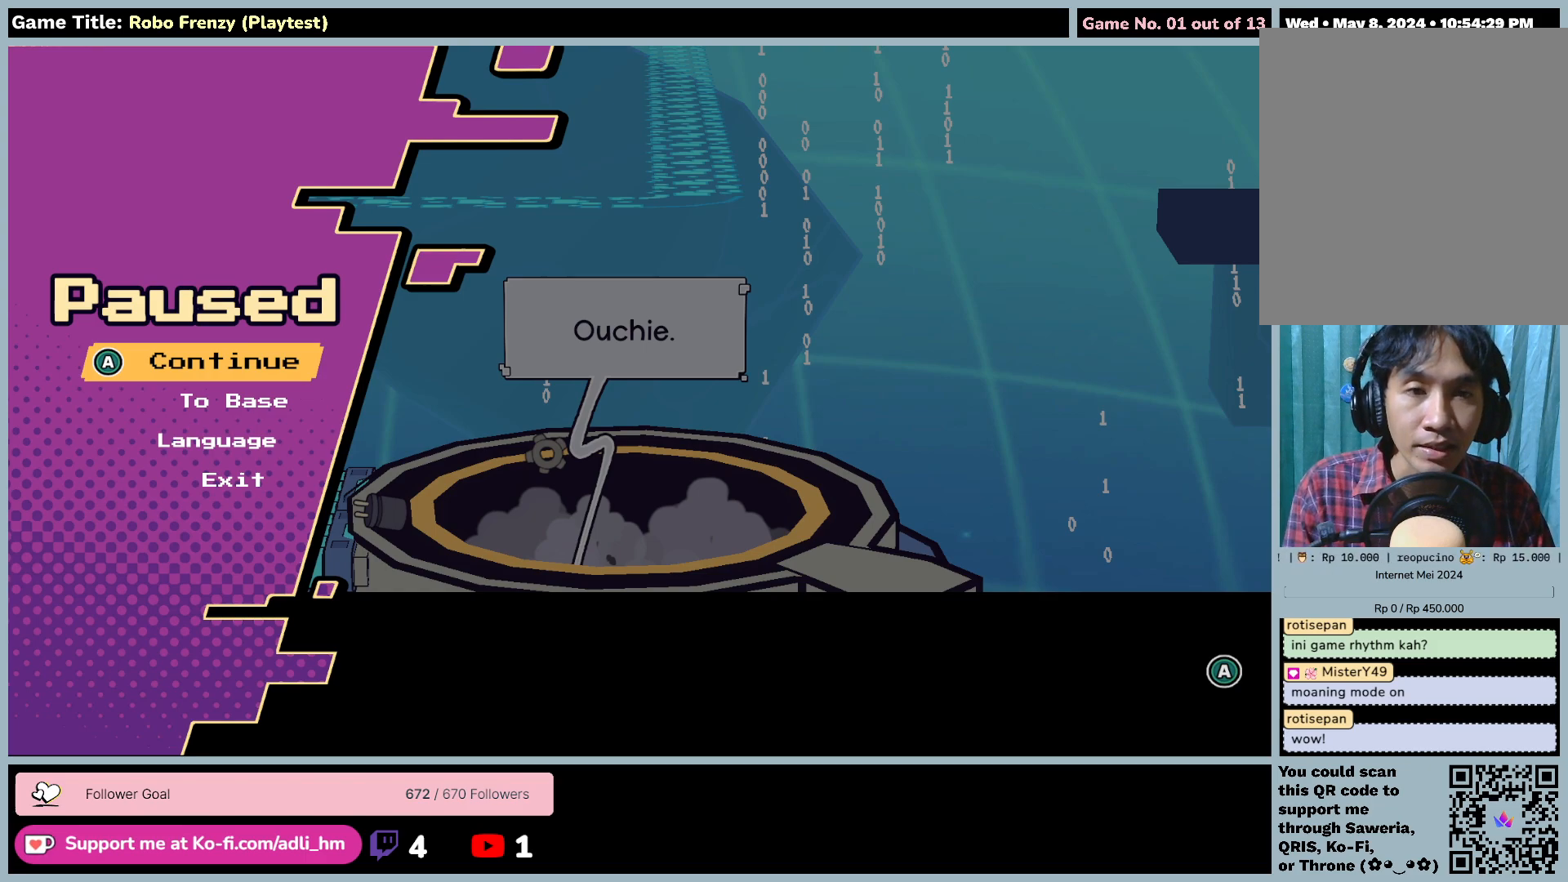
{"keys": [], "mouse": [], "events": []}
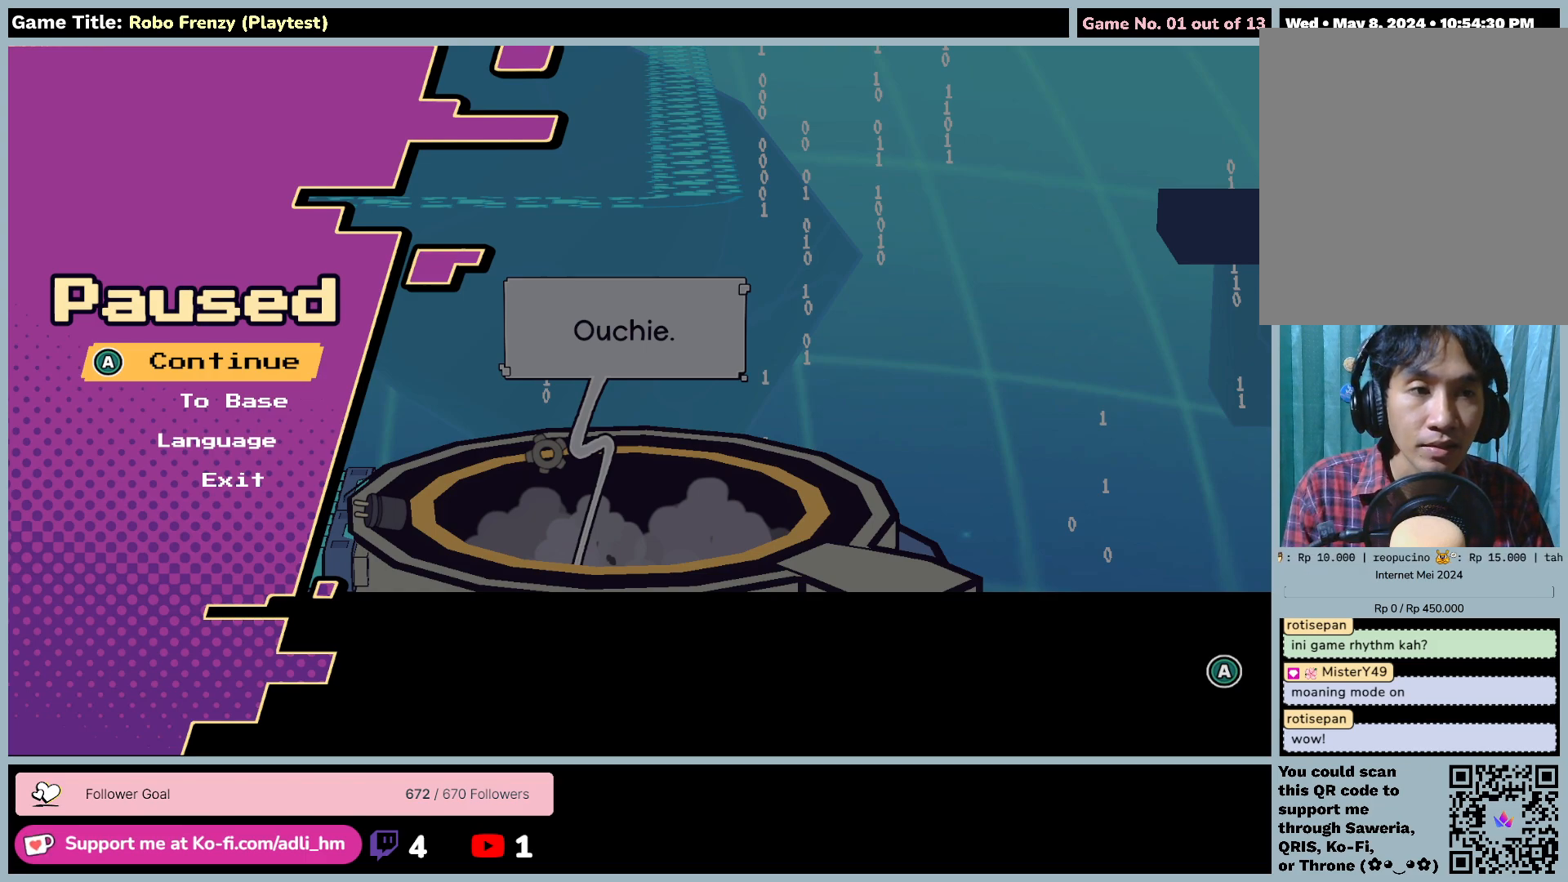
{"keys": [], "mouse": [], "events": []}
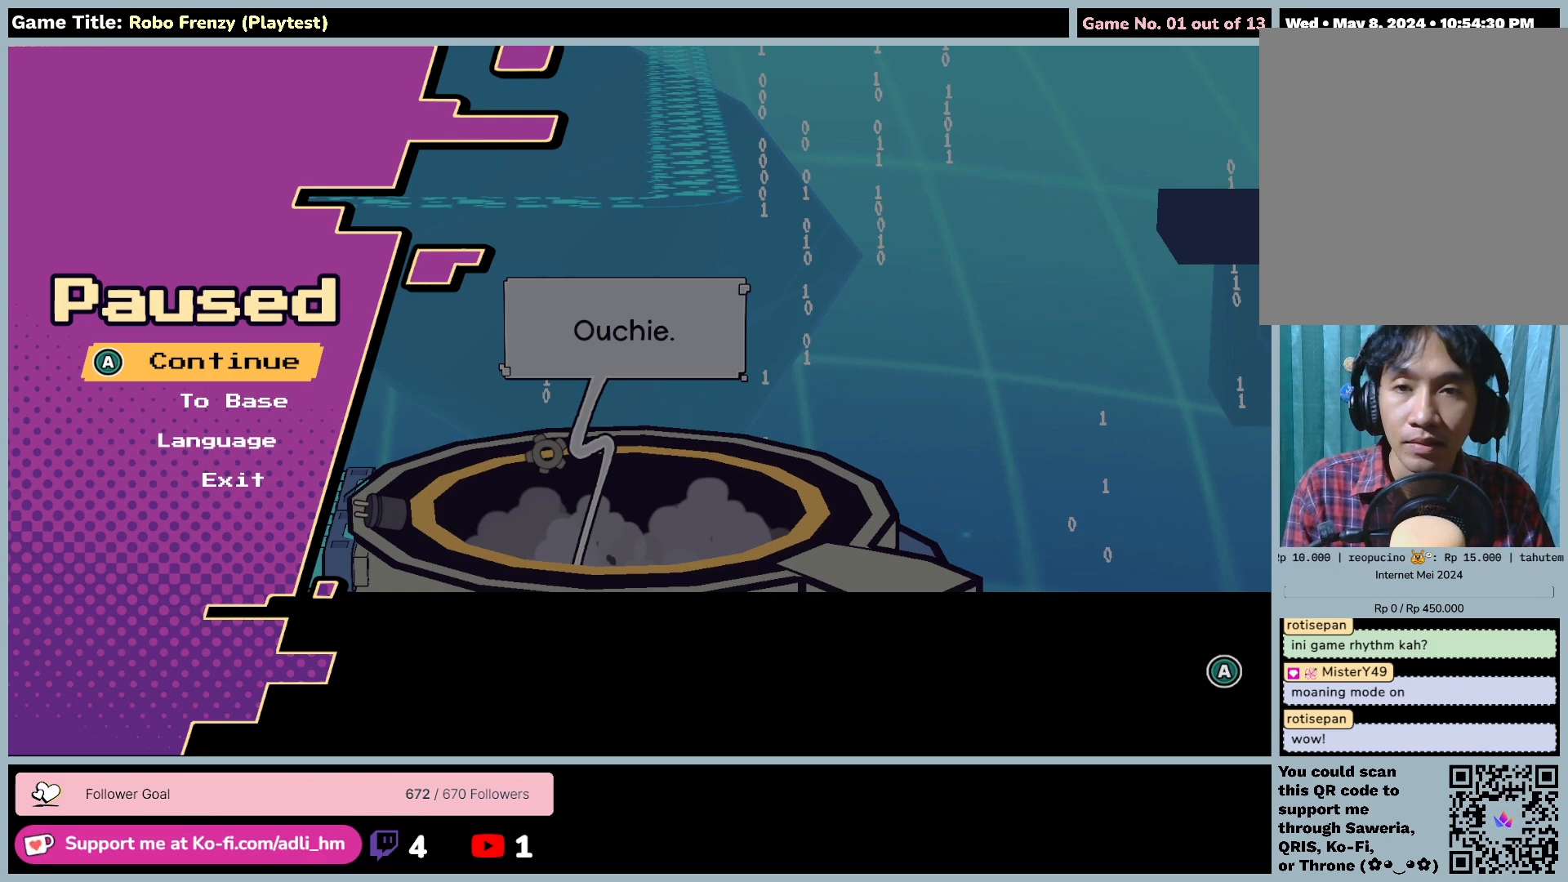
{"keys": [], "mouse": [], "events": []}
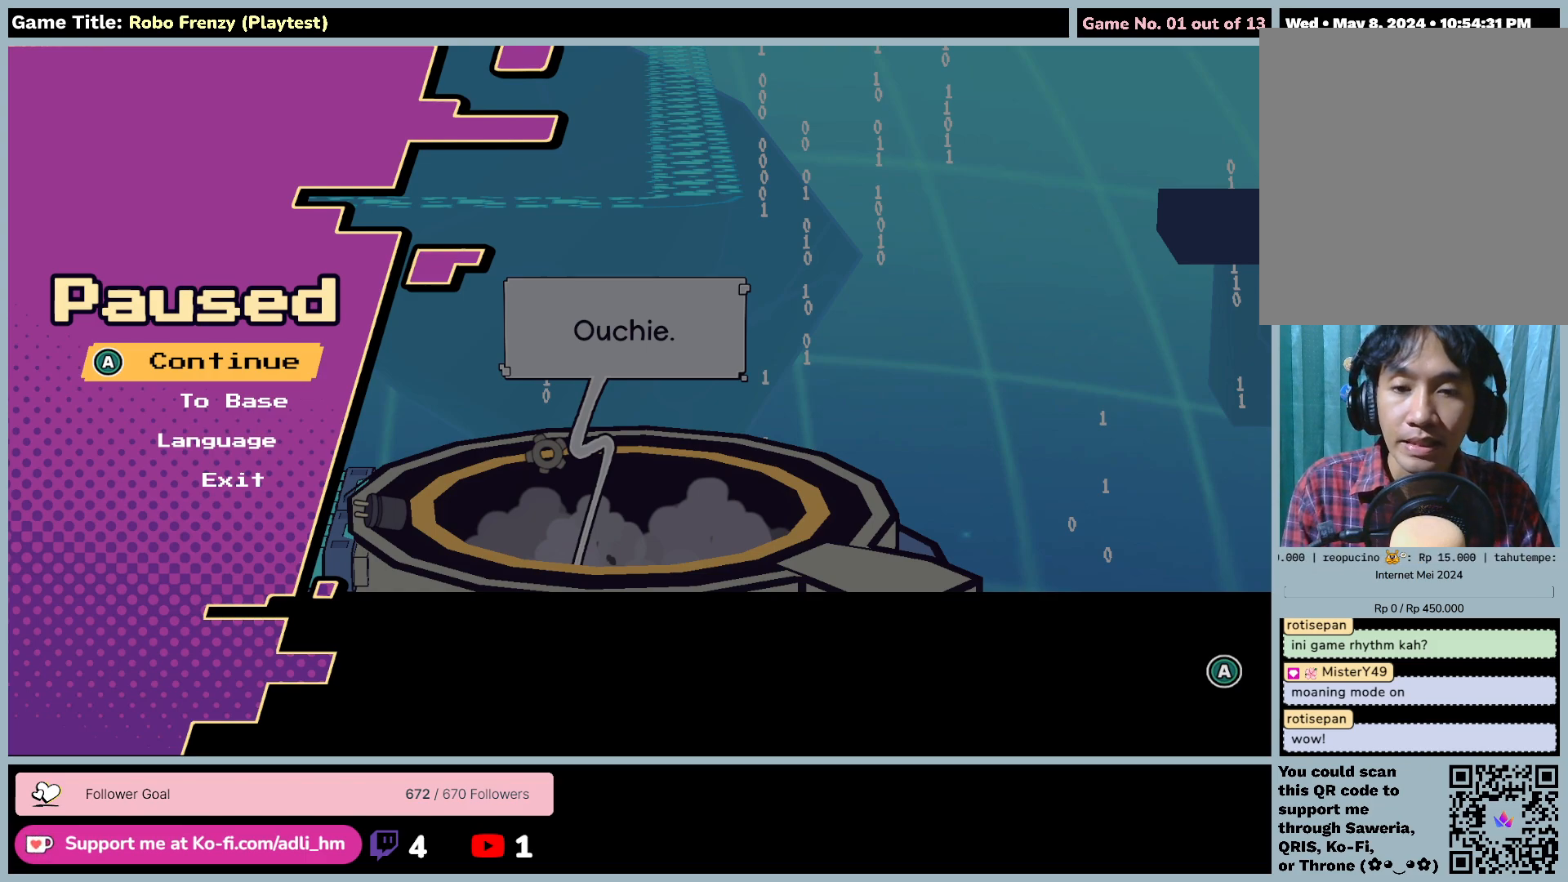
{"keys": [], "mouse": [], "events": []}
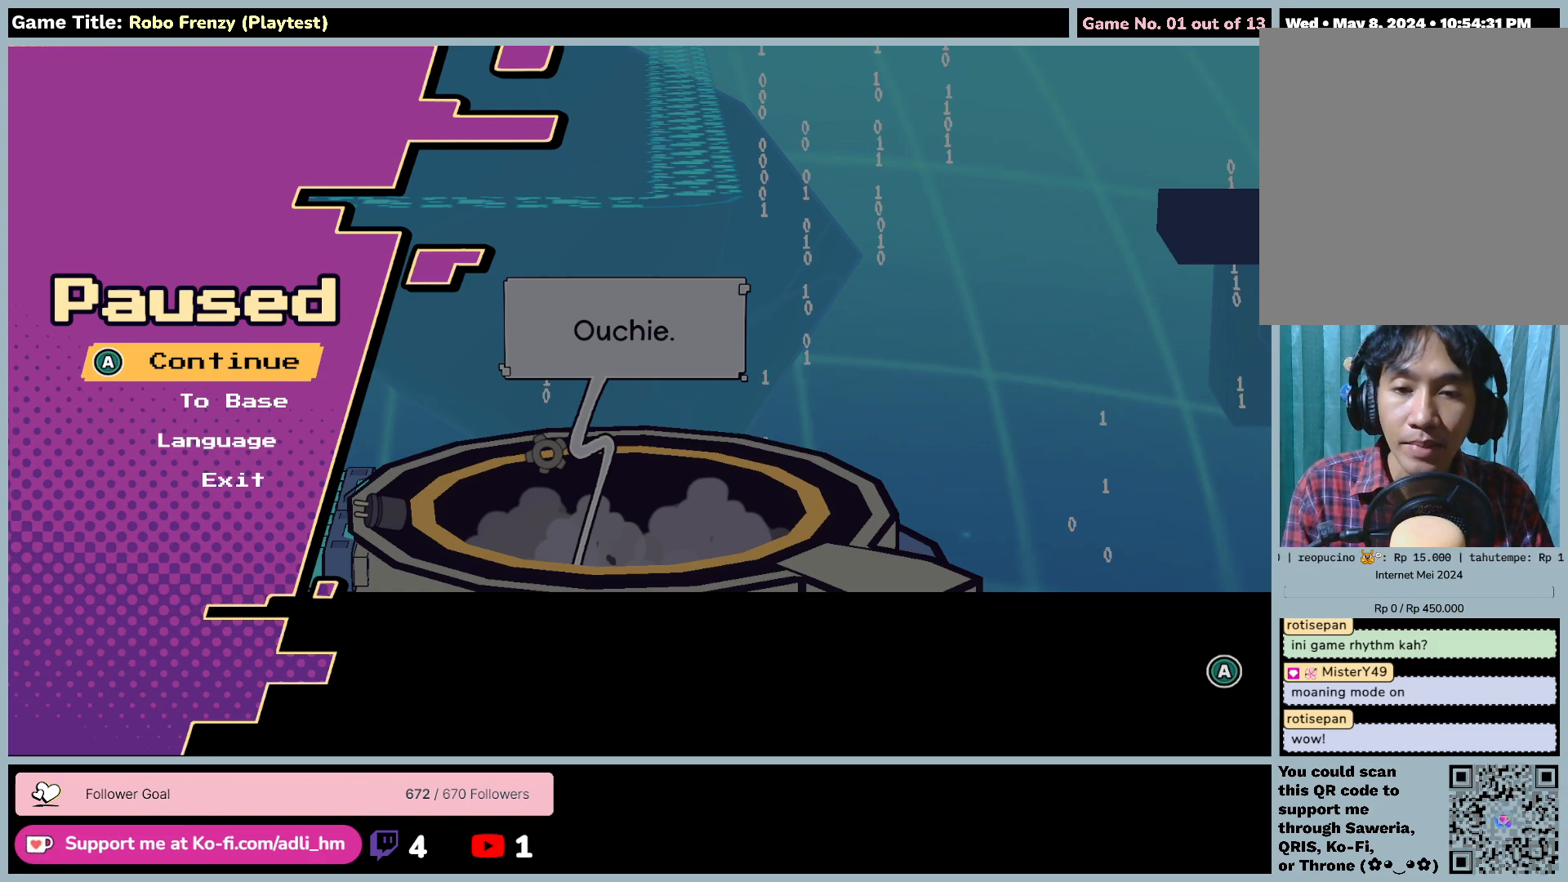
{"keys": [], "mouse": ["left"], "events": [[383, "mouse_left", "down"]]}
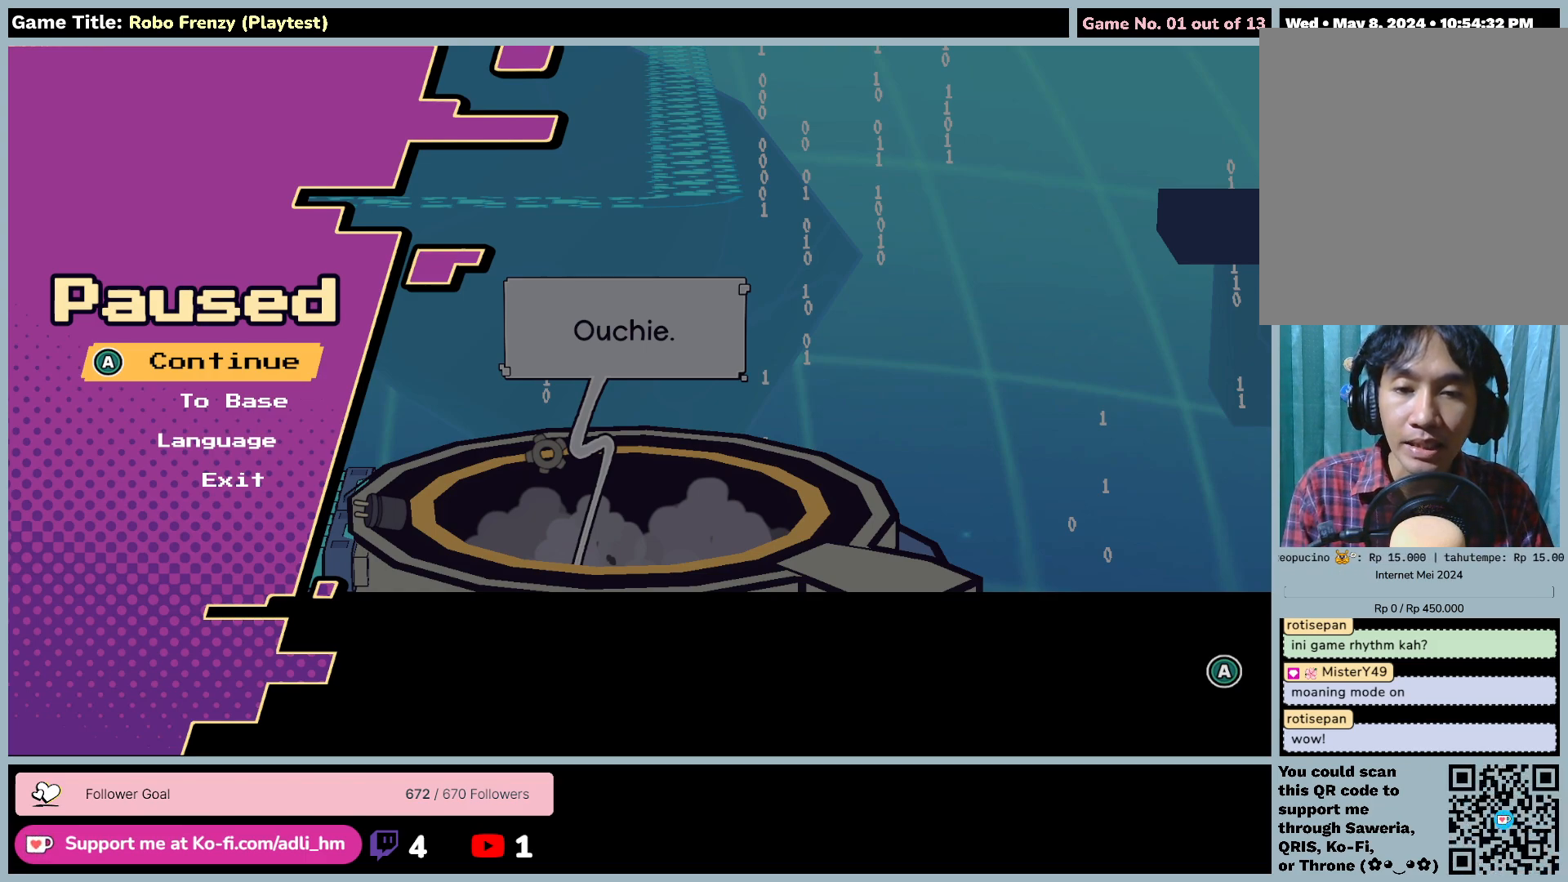
{"keys": [], "mouse": [], "events": [[167, "mouse_left", "up"]]}
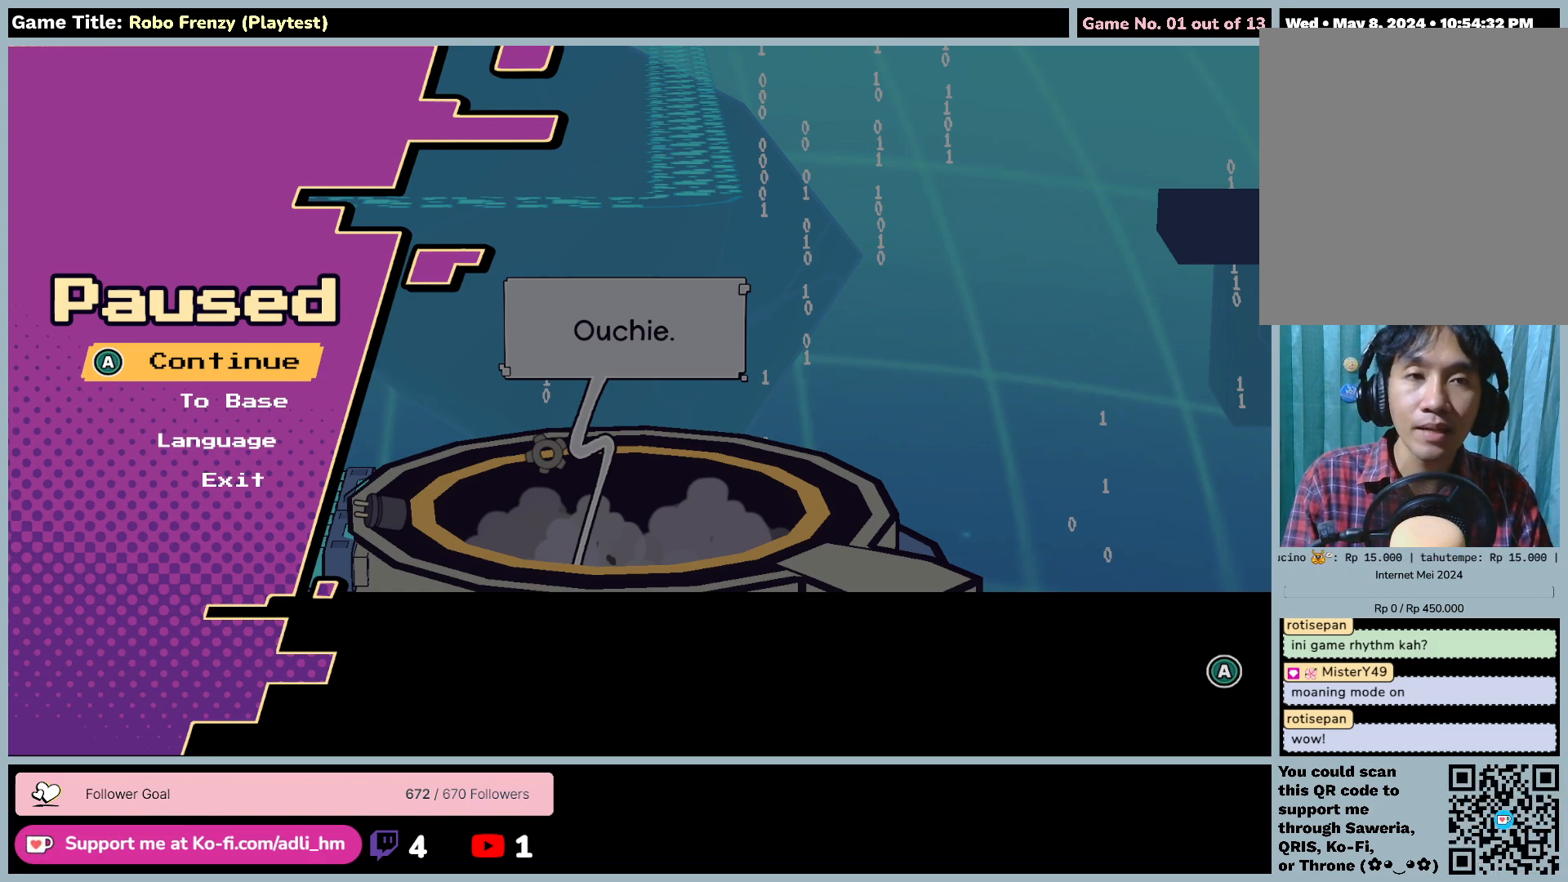
{"keys": [], "mouse": [], "events": []}
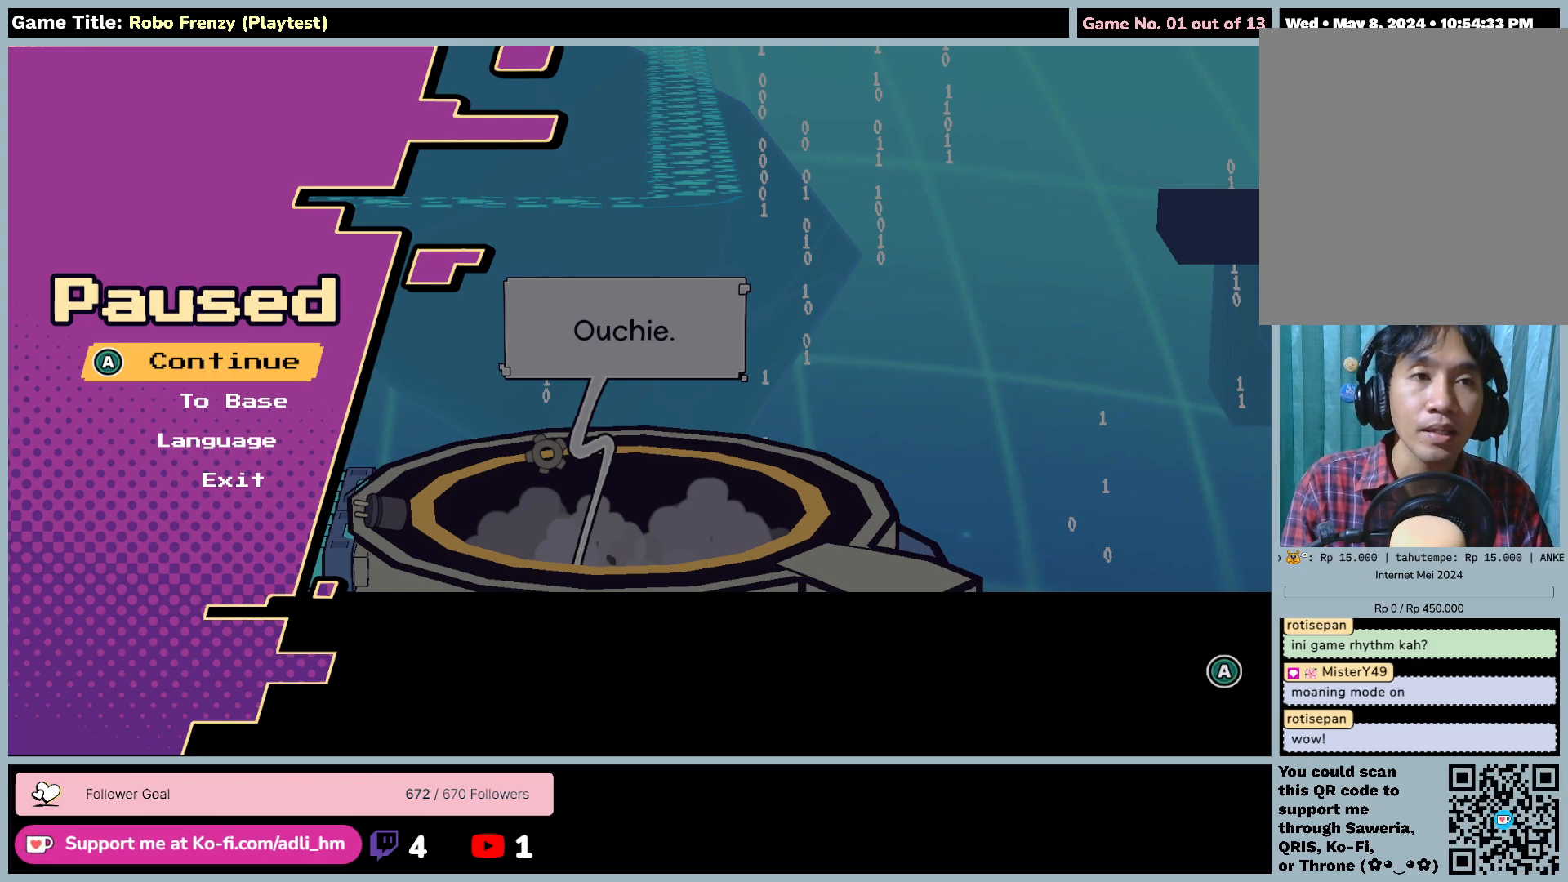
{"keys": [], "mouse": [], "events": []}
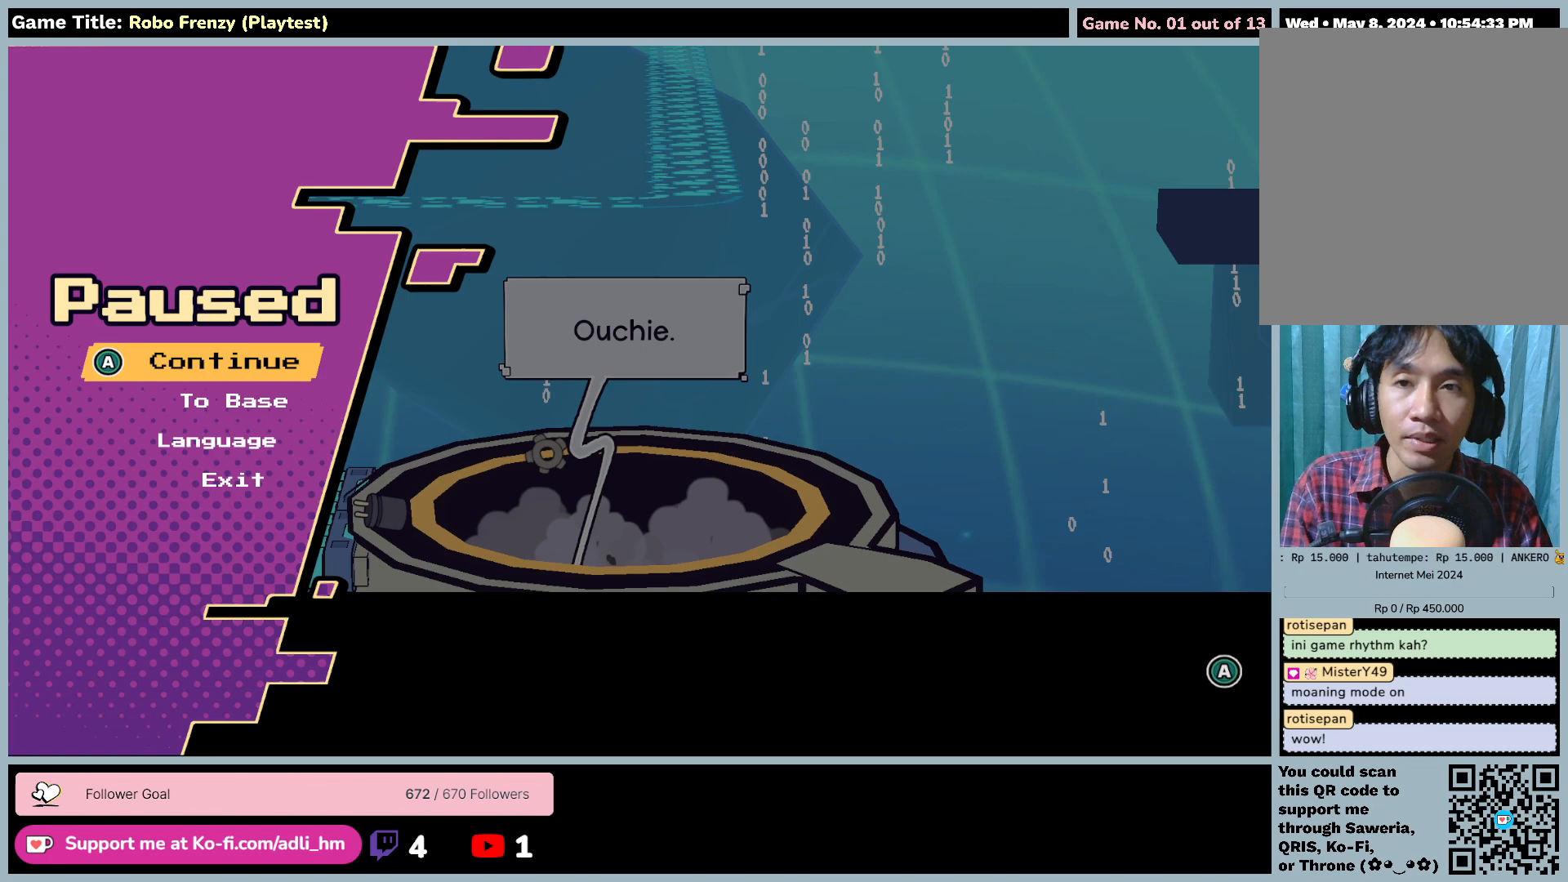
{"keys": [], "mouse": ["left"], "events": [[500, "mouse_left", "down"]]}
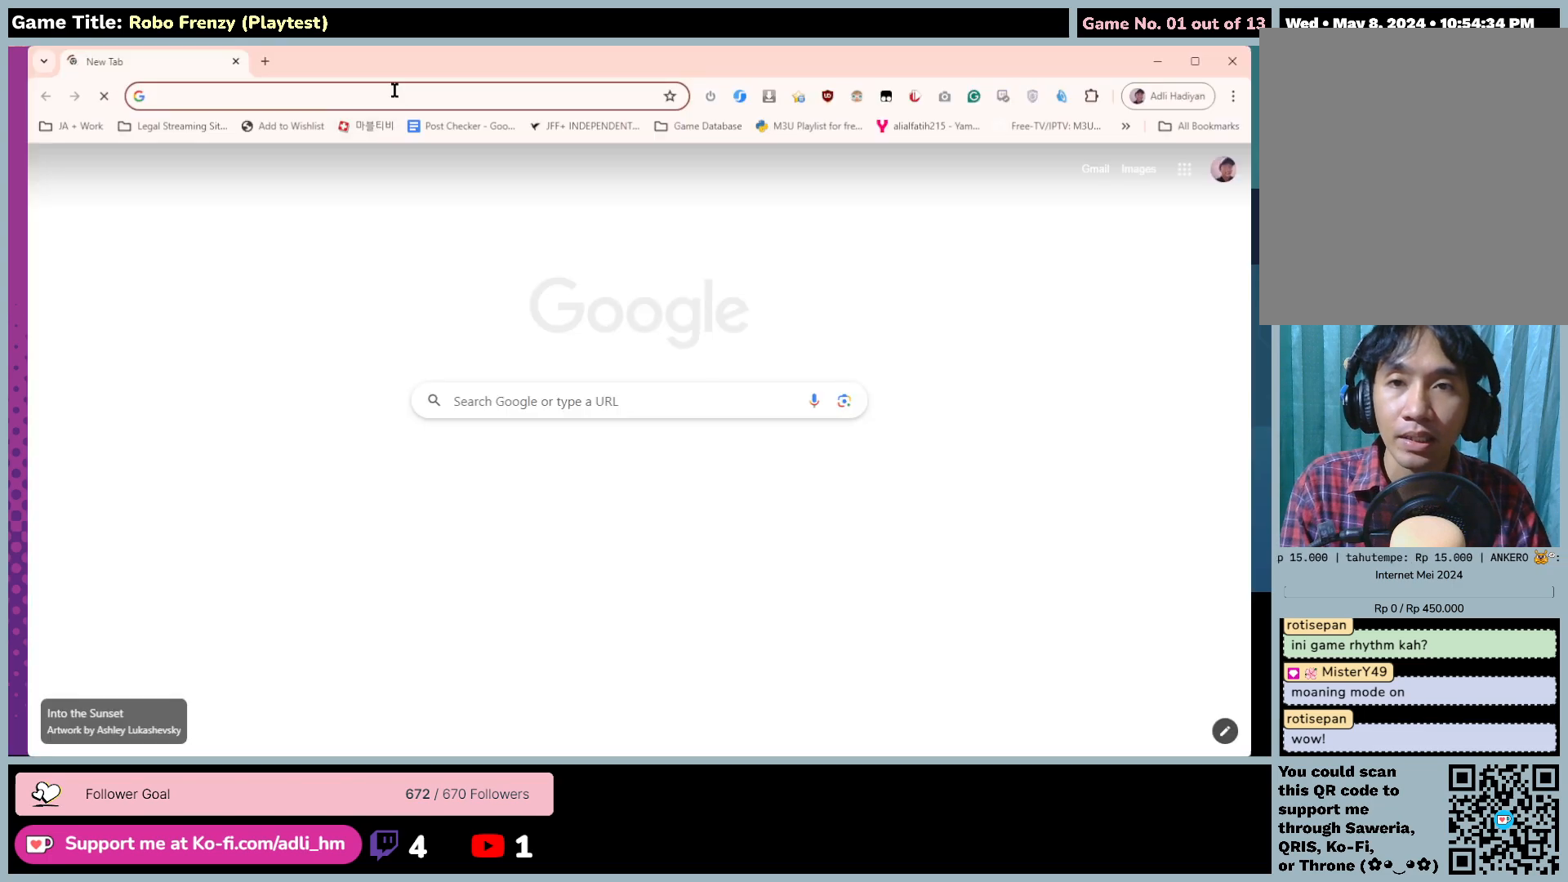
{"keys": [], "mouse": [], "events": [[300, "mouse_left", "up"]]}
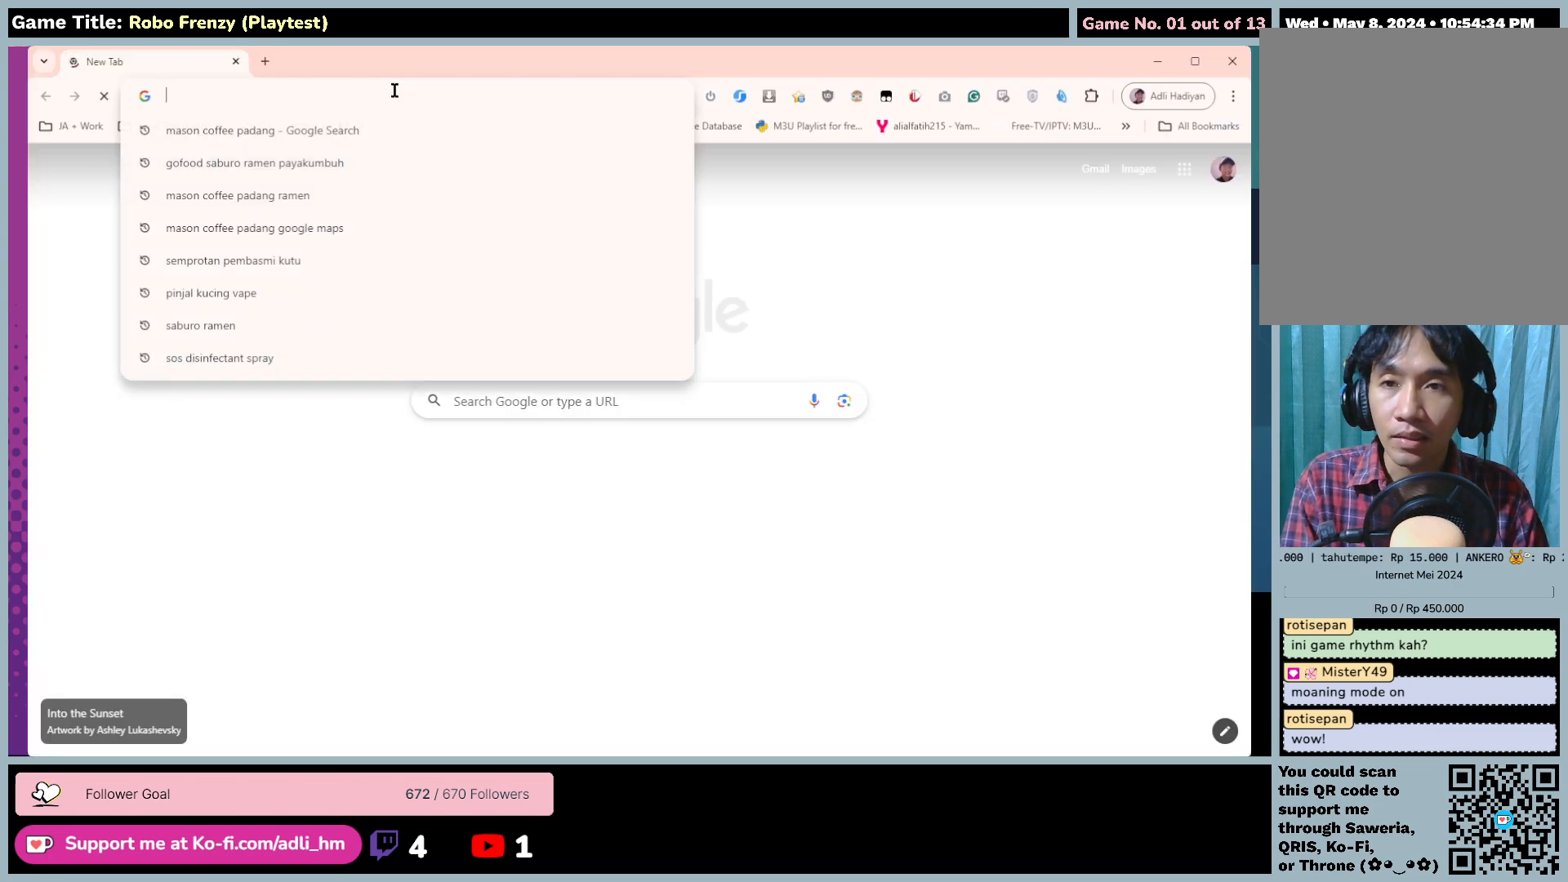
{"keys": [], "mouse": [], "events": []}